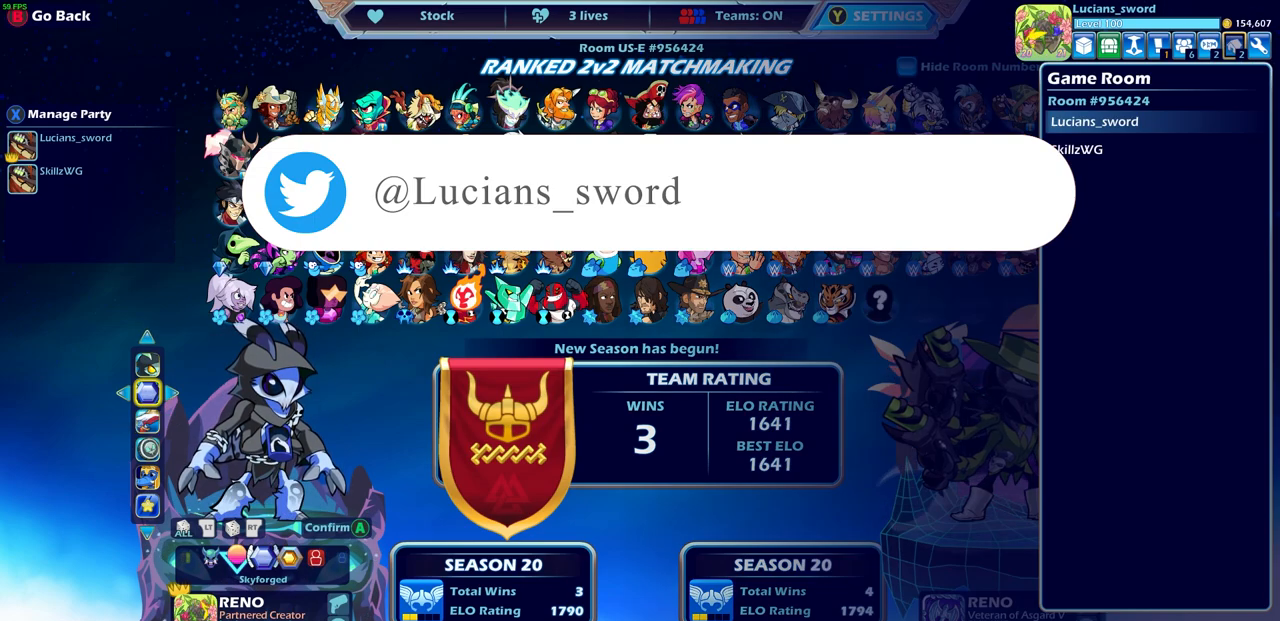
Gameplay with a controller (PlayStation layout); each line is a JSON object with the inputs held at the frame after it (dt_ms = milliseconds from this image to that frame). "events" lists button and stick changes between this image and that frame as [ms after this image, input, new state], when the widget could be followed in between.
{"dt_ms": 500, "buttons": [], "left_stick": "center", "right_stick": "center", "events": [[350, "SELECT", "down"], [483, "SELECT", "up"]]}
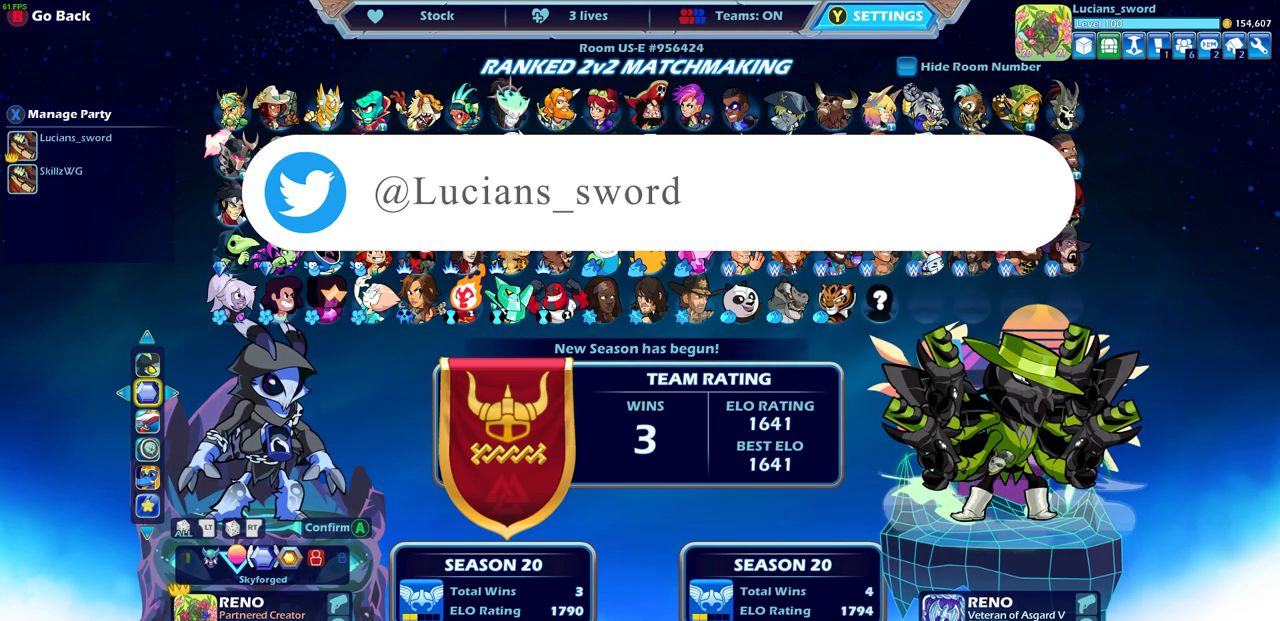
{"dt_ms": 500, "buttons": [], "left_stick": "center", "right_stick": "center", "events": []}
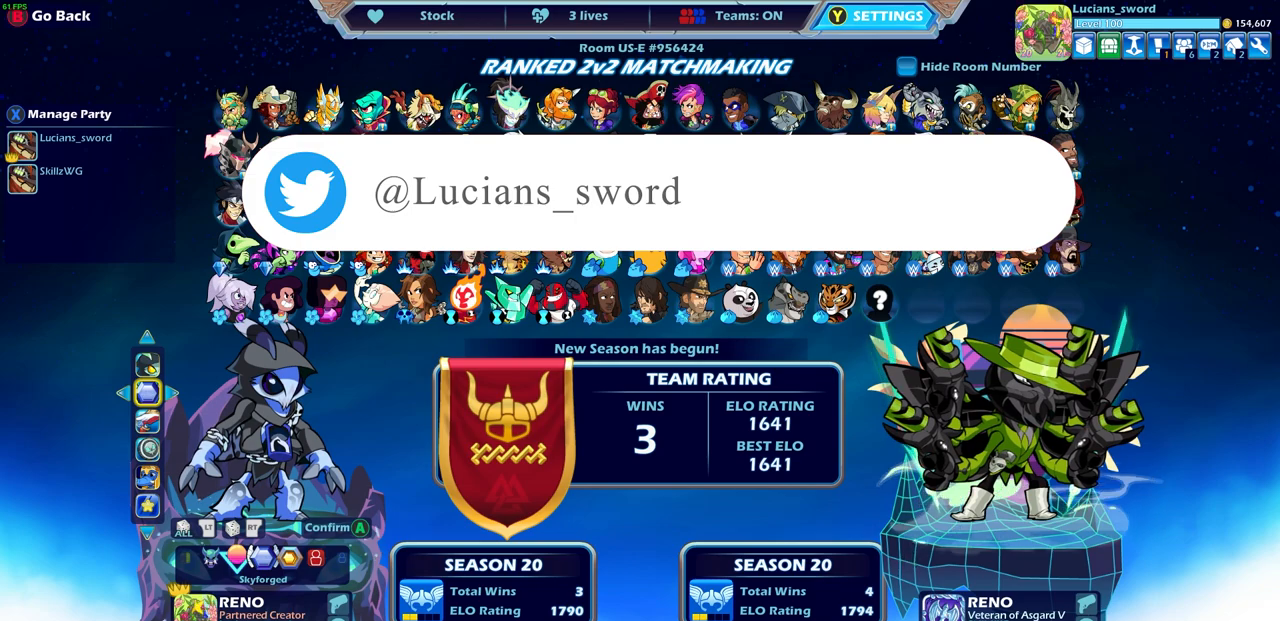
{"dt_ms": 500, "buttons": [], "left_stick": "center", "right_stick": "center", "events": []}
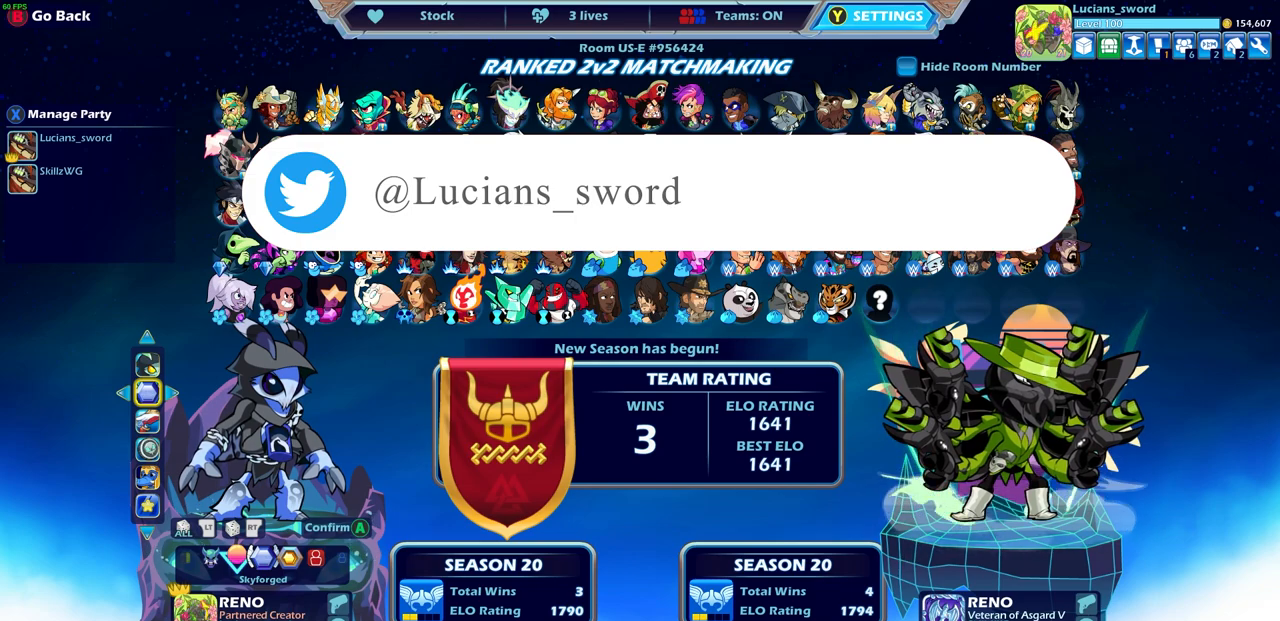
{"dt_ms": 500, "buttons": [], "left_stick": "center", "right_stick": "center", "events": []}
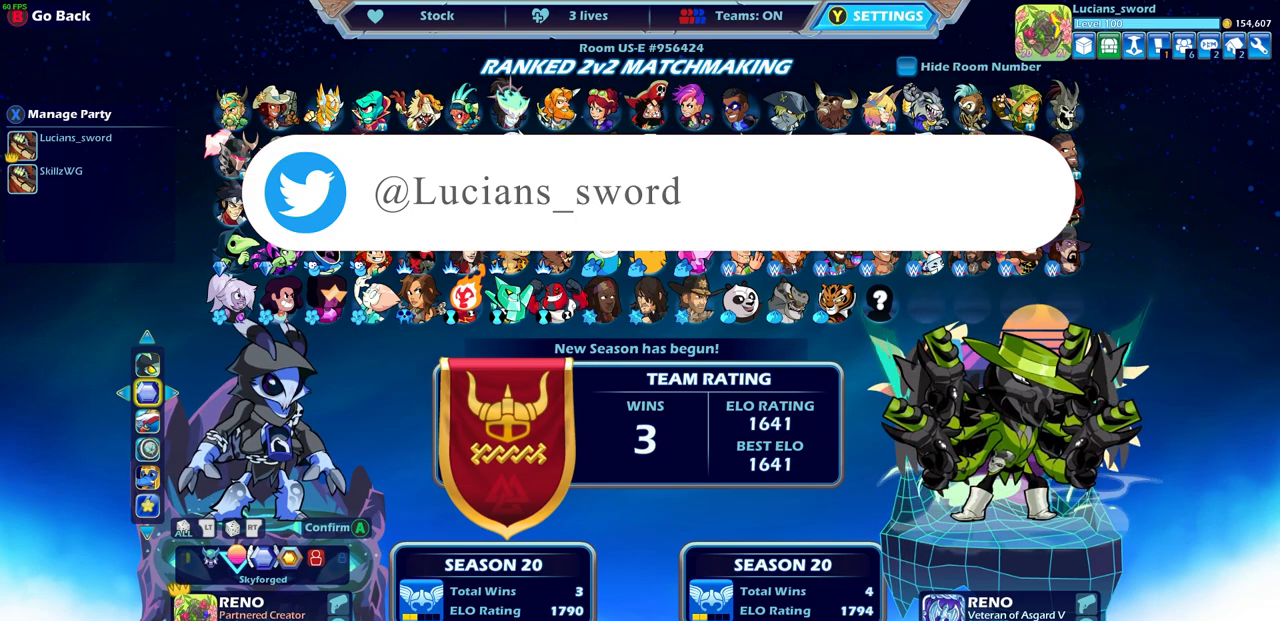
{"dt_ms": 500, "buttons": [], "left_stick": "center", "right_stick": "center", "events": [[367, "CROSS", "down"], [433, "CROSS", "up"]]}
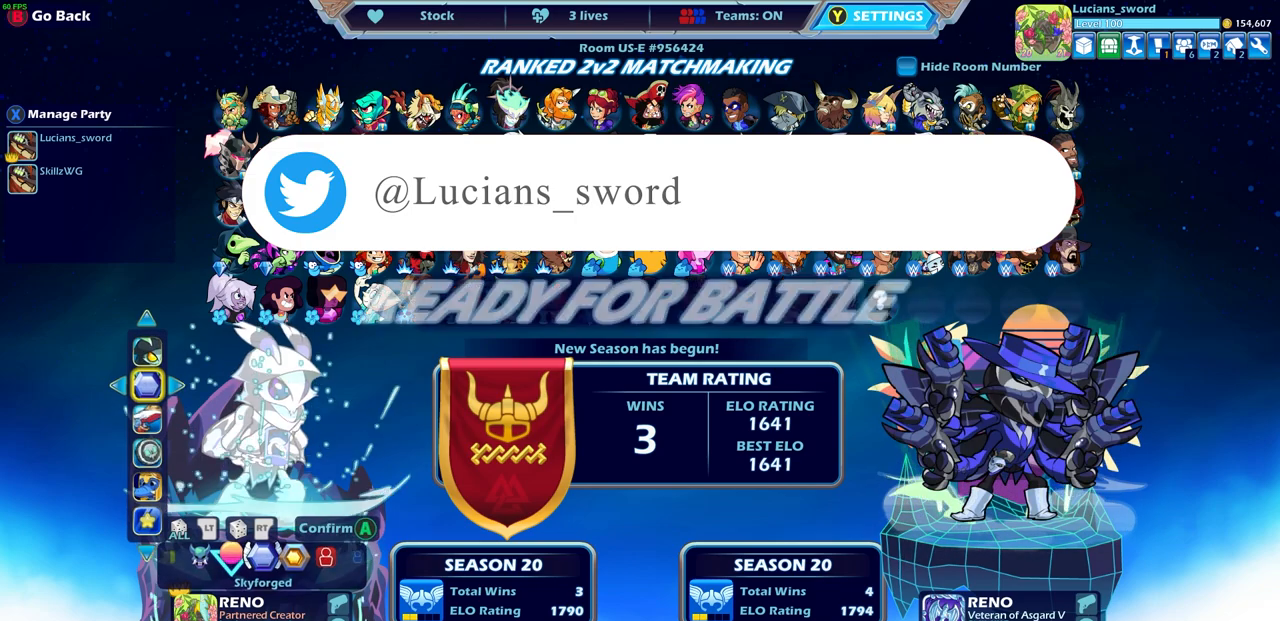
{"dt_ms": 500, "buttons": [], "left_stick": "center", "right_stick": "center", "events": []}
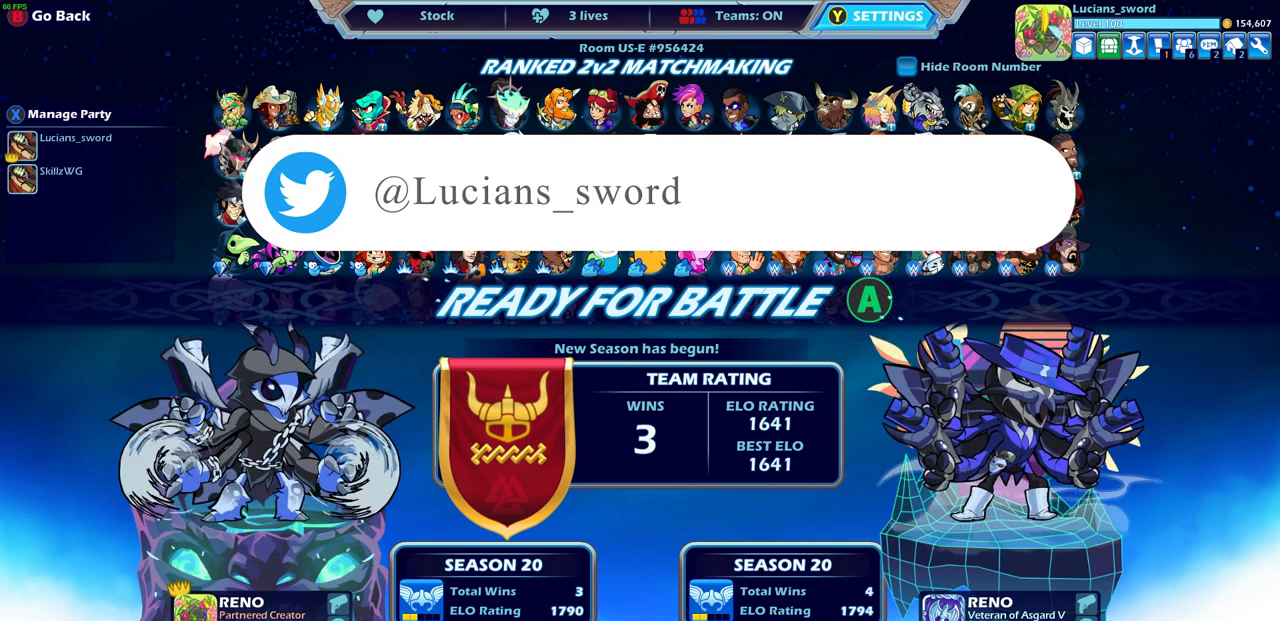
{"dt_ms": 500, "buttons": [], "left_stick": "center", "right_stick": "center", "events": []}
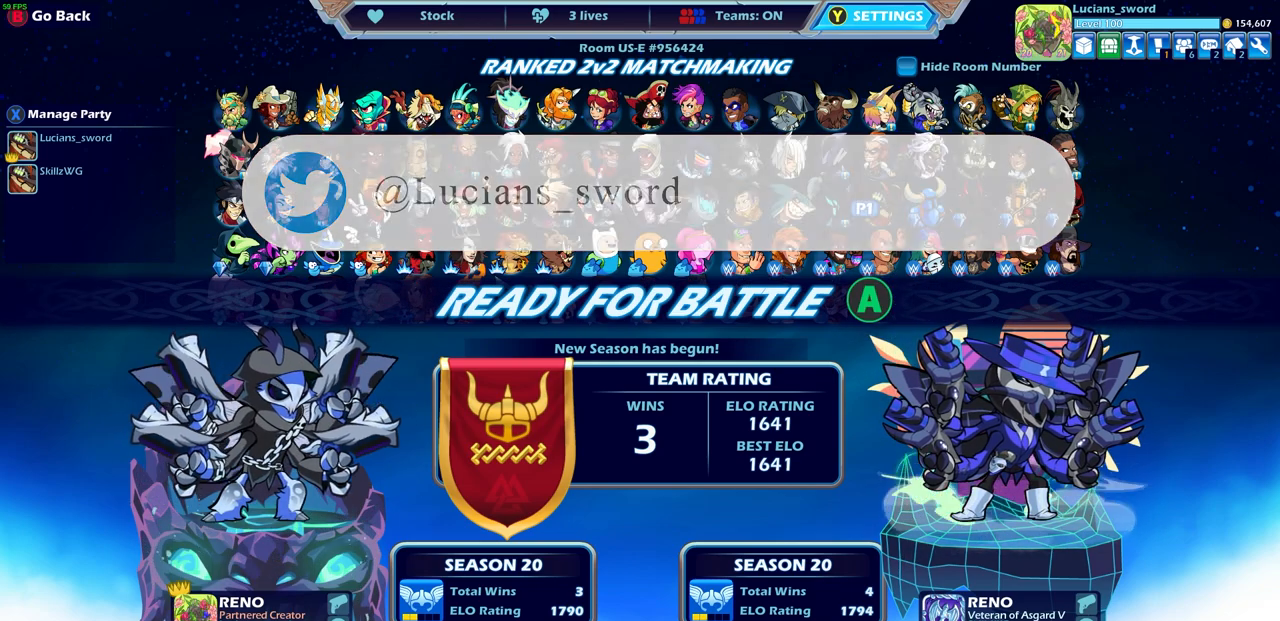
{"dt_ms": 500, "buttons": [], "left_stick": "center", "right_stick": "center", "events": []}
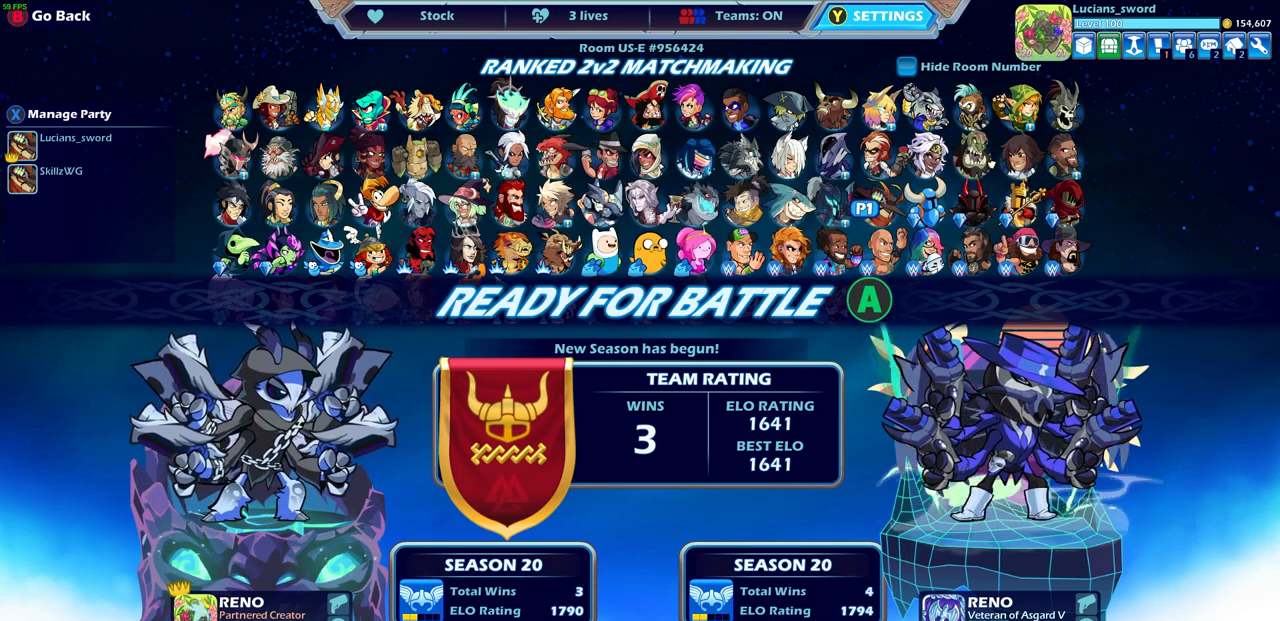
{"dt_ms": 500, "buttons": [], "left_stick": "center", "right_stick": "center", "events": []}
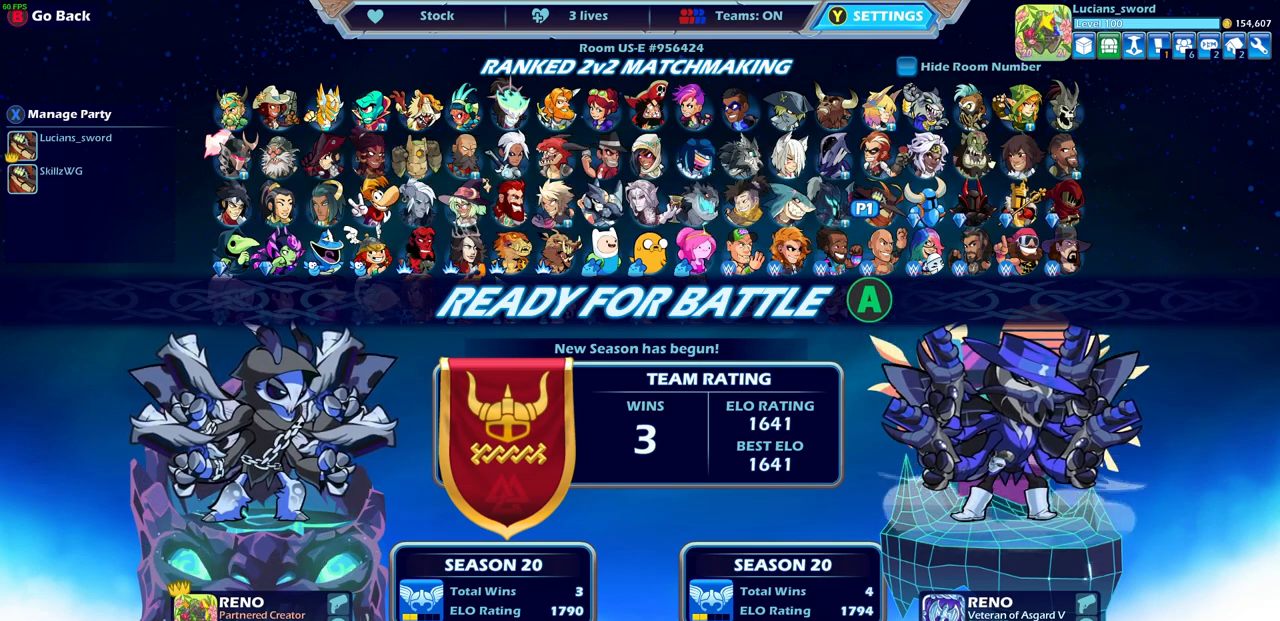
{"dt_ms": 500, "buttons": [], "left_stick": "center", "right_stick": "center", "events": [[133, "CROSS", "down"], [283, "CROSS", "up"]]}
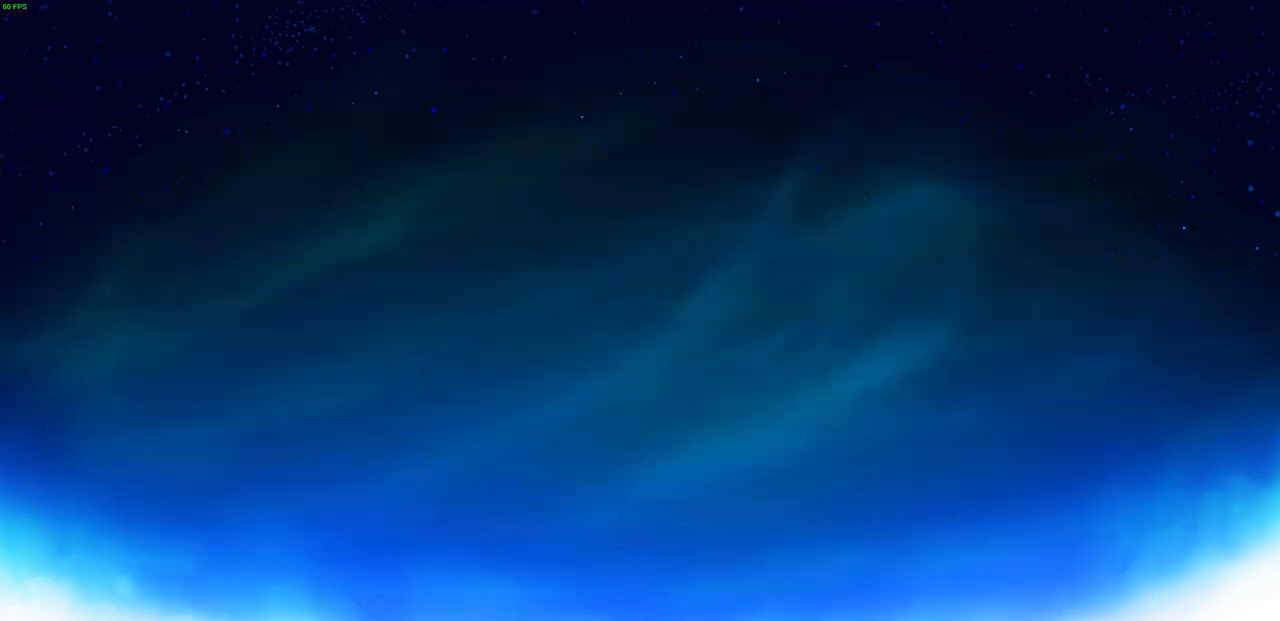
{"dt_ms": 500, "buttons": [], "left_stick": "center", "right_stick": "center", "events": []}
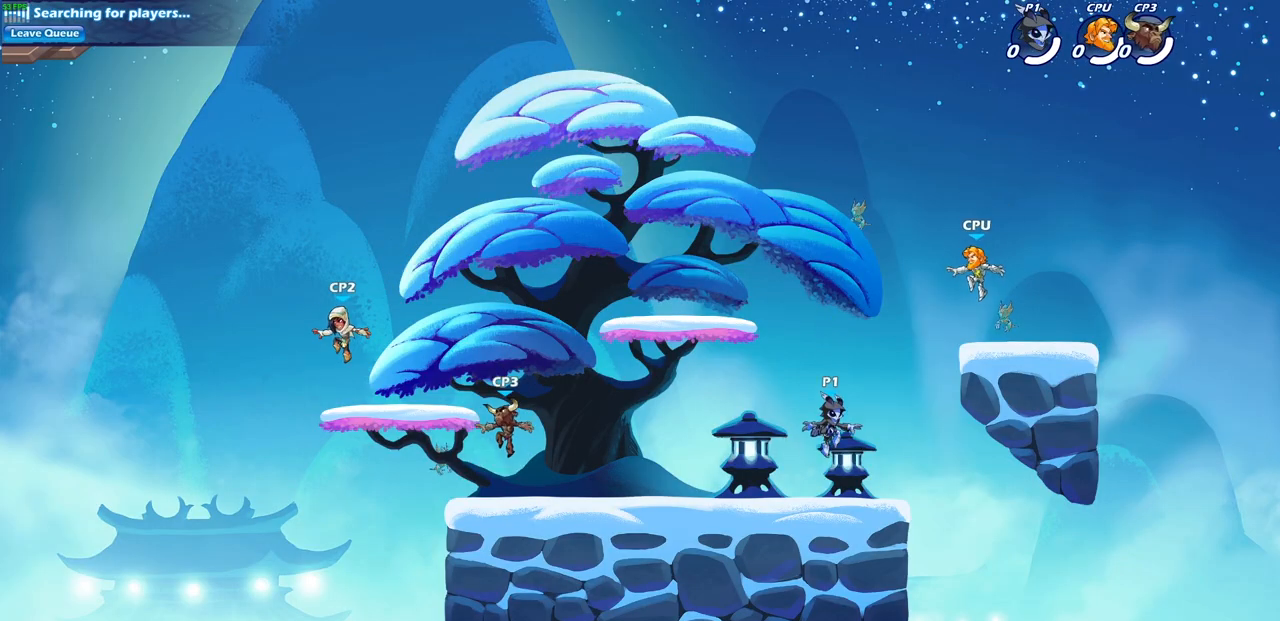
{"dt_ms": 500, "buttons": [], "left_stick": "up-left", "right_stick": "center", "events": [[200, "left_stick", "up-left"], [350, "R2", "down"], [367, "CROSS", "down"], [500, "CROSS", "up"], [500, "R2", "up"]]}
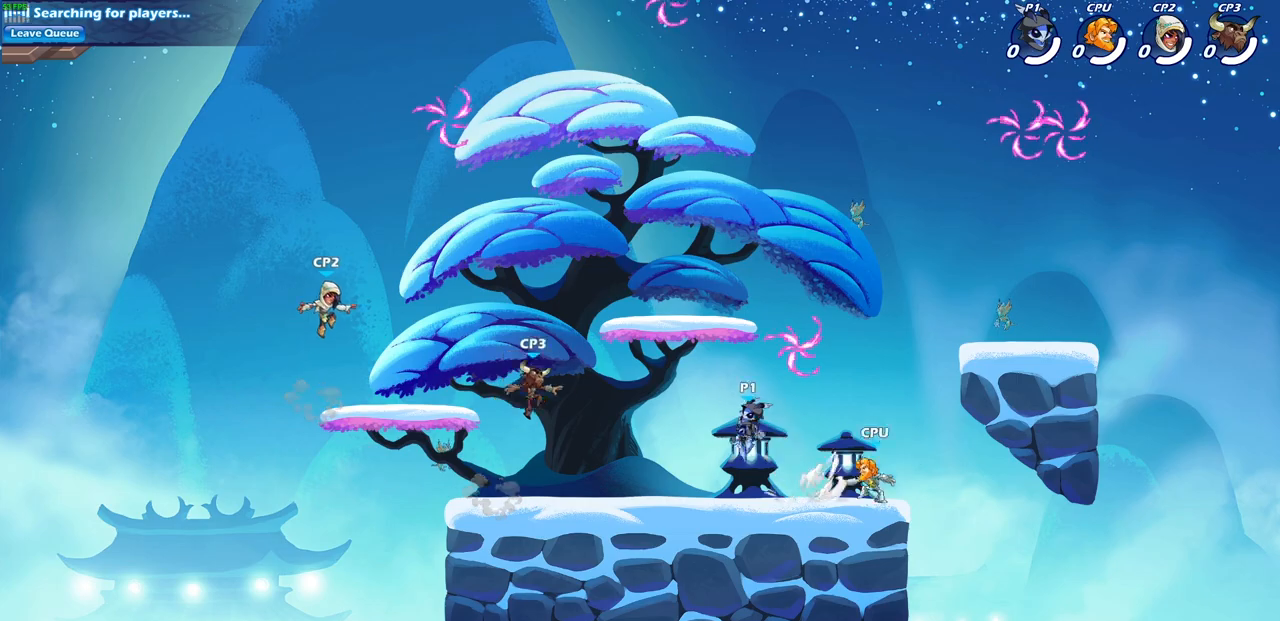
{"dt_ms": 1000, "buttons": [], "left_stick": "right", "right_stick": "center"}
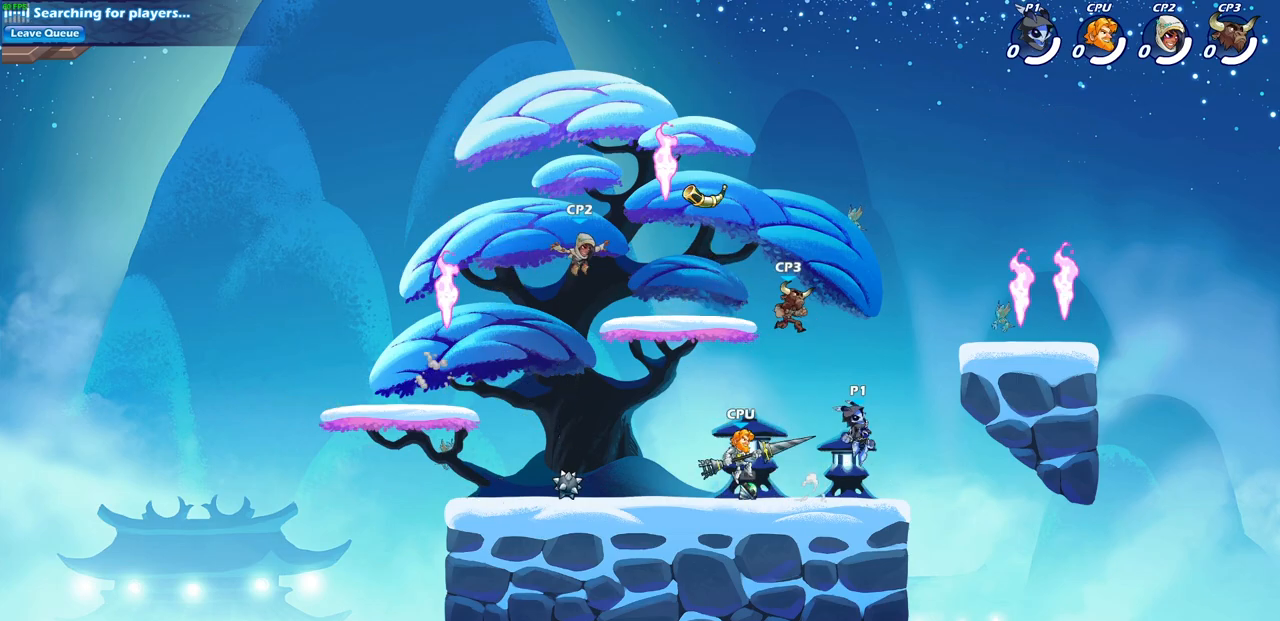
{"dt_ms": 500, "buttons": [], "left_stick": "down-right", "right_stick": "center", "events": [[100, "CROSS", "down"], [100, "left_stick", "up-right"], [233, "CROSS", "up"], [483, "left_stick", "down-right"]]}
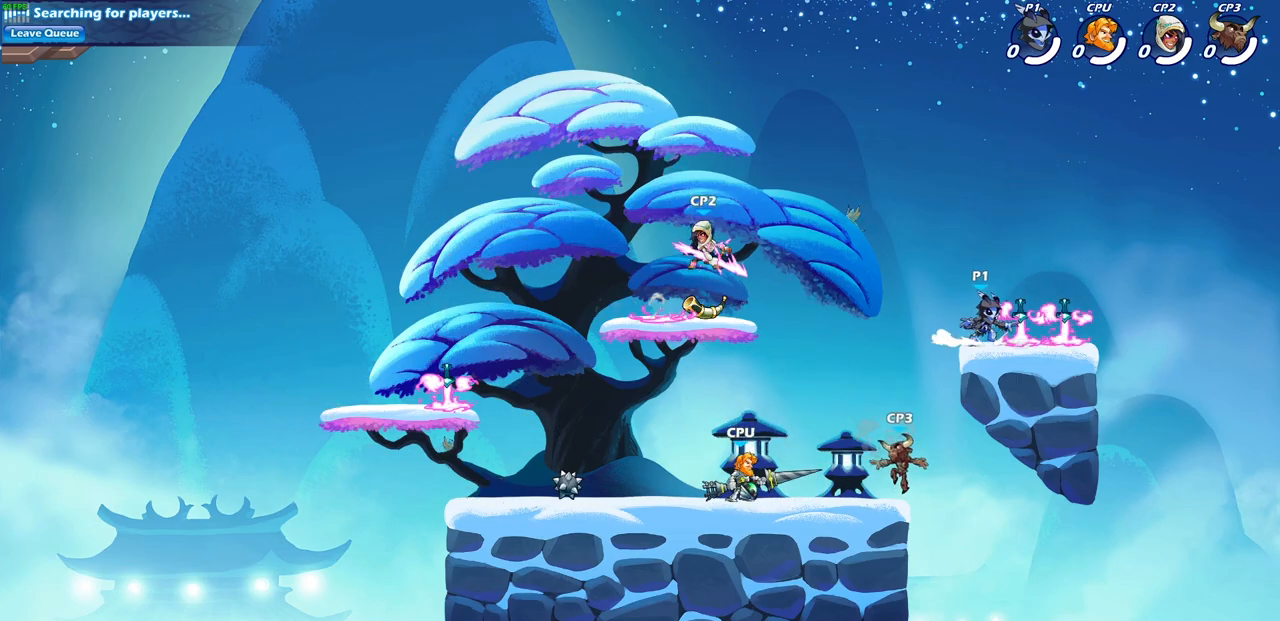
{"dt_ms": 500, "buttons": ["CIRCLE", "R2"], "left_stick": "down-left", "right_stick": "center", "events": [[100, "R1", "down"], [100, "left_stick", "down-left"], [200, "R1", "up"], [300, "R2", "down"], [367, "CIRCLE", "down"]]}
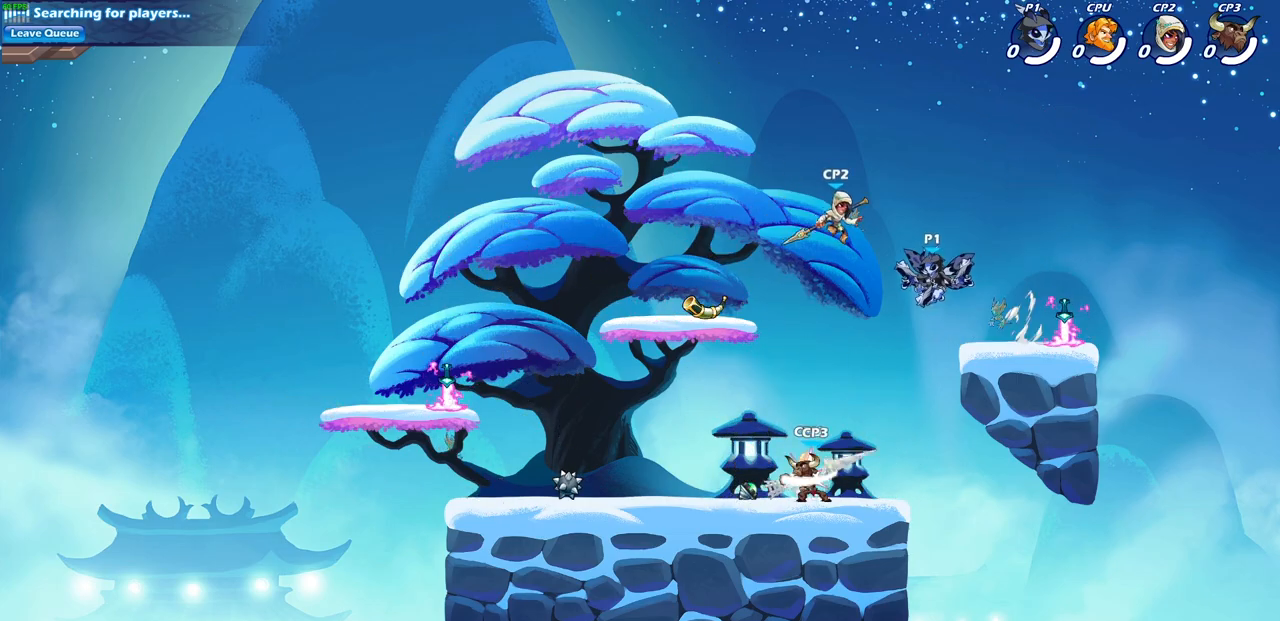
{"dt_ms": 500, "buttons": ["CIRCLE"], "left_stick": "down-left", "right_stick": "center", "events": [[17, "R2", "up"]]}
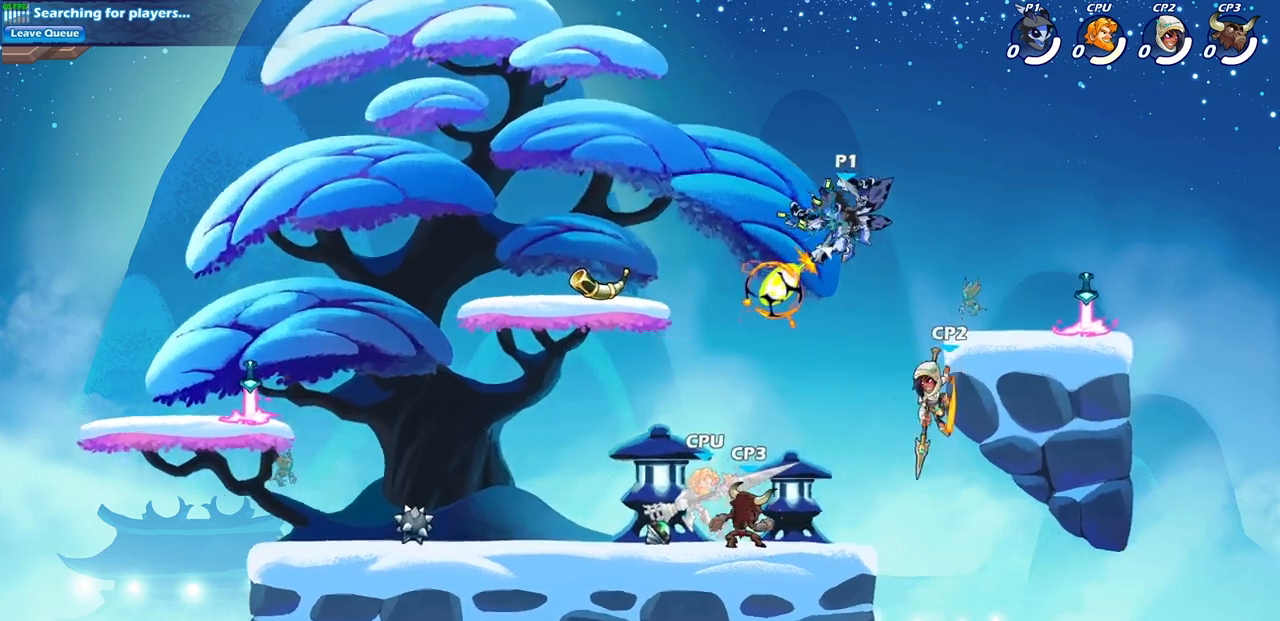
{"dt_ms": 500, "buttons": [], "left_stick": "up-left", "right_stick": "center", "events": [[250, "left_stick", "center"], [317, "CIRCLE", "up"], [500, "left_stick", "up-left"]]}
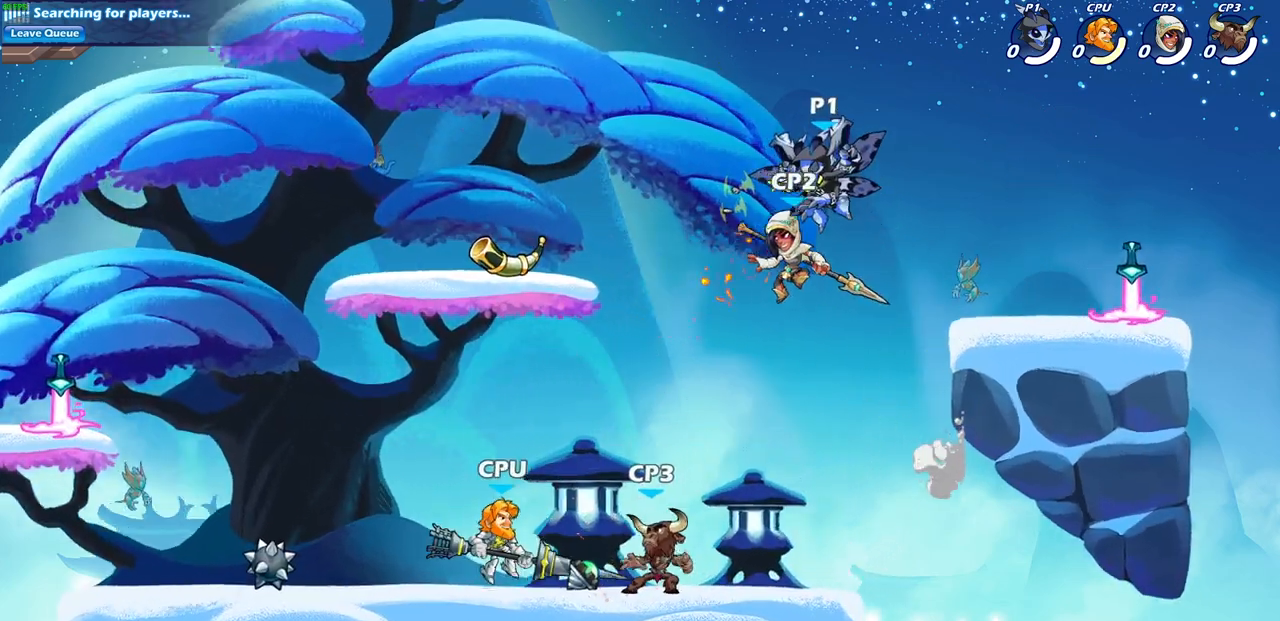
{"dt_ms": 500, "buttons": ["CROSS"], "left_stick": "down-left", "right_stick": "center", "events": [[67, "CROSS", "down"], [233, "CROSS", "up"], [333, "left_stick", "down-left"], [467, "CROSS", "down"]]}
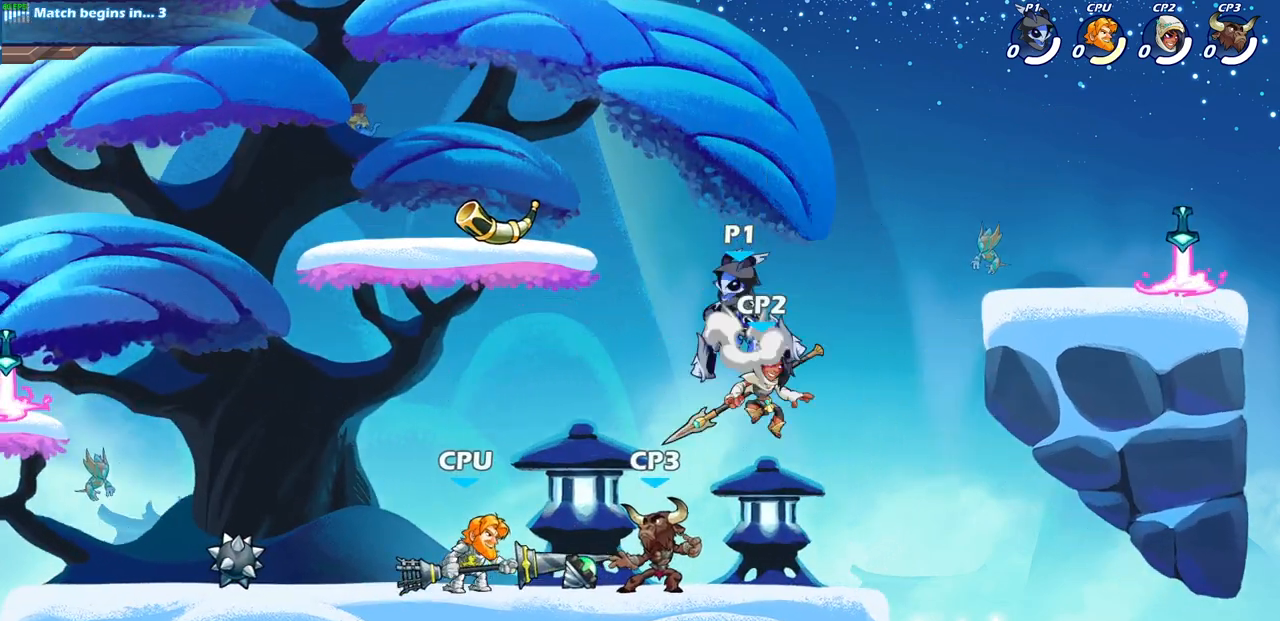
{"dt_ms": 500, "buttons": [], "left_stick": "left", "right_stick": "center", "events": [[50, "CROSS", "up"], [50, "SQUARE", "down"], [83, "right_stick", "down-left"], [133, "right_stick", "center"], [150, "SQUARE", "up"], [217, "left_stick", "center"], [400, "left_stick", "left"]]}
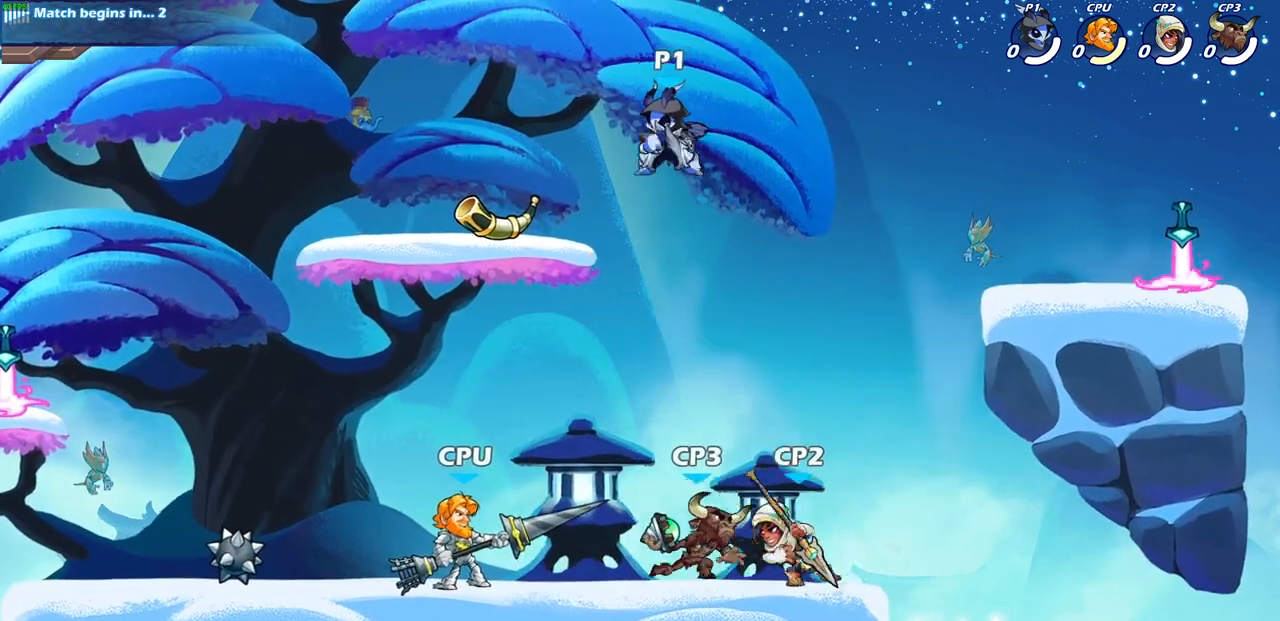
{"dt_ms": 500, "buttons": [], "left_stick": "down-left", "right_stick": "center", "events": [[67, "left_stick", "down-left"]]}
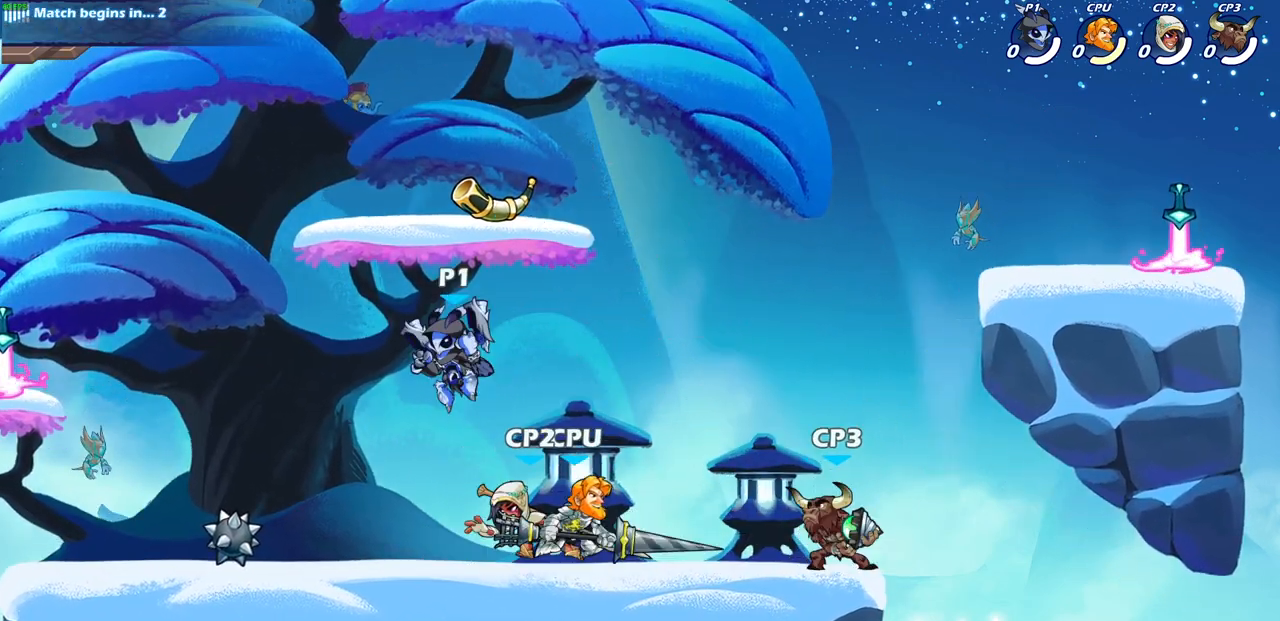
{"dt_ms": 500, "buttons": [], "left_stick": "center", "right_stick": "center", "events": [[17, "left_stick", "down-right"], [183, "SQUARE", "down"], [283, "SQUARE", "up"], [350, "left_stick", "center"]]}
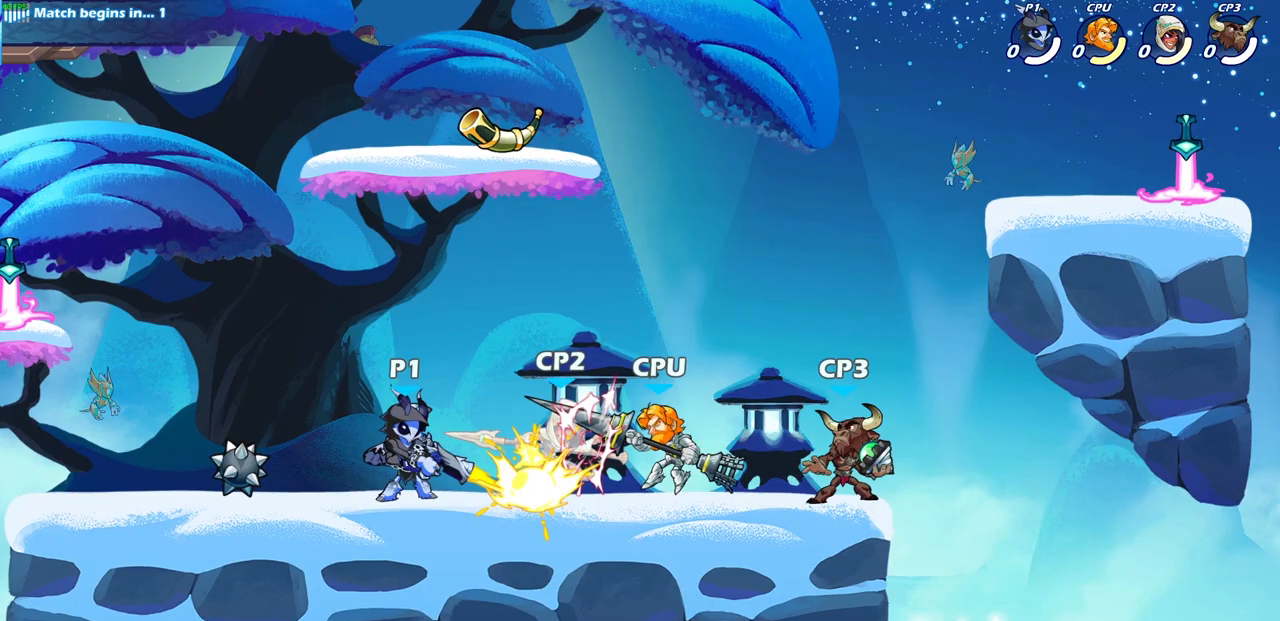
{"dt_ms": 500, "buttons": [], "left_stick": "right", "right_stick": "center", "events": [[283, "left_stick", "right"], [383, "SQUARE", "down"], [500, "SQUARE", "up"]]}
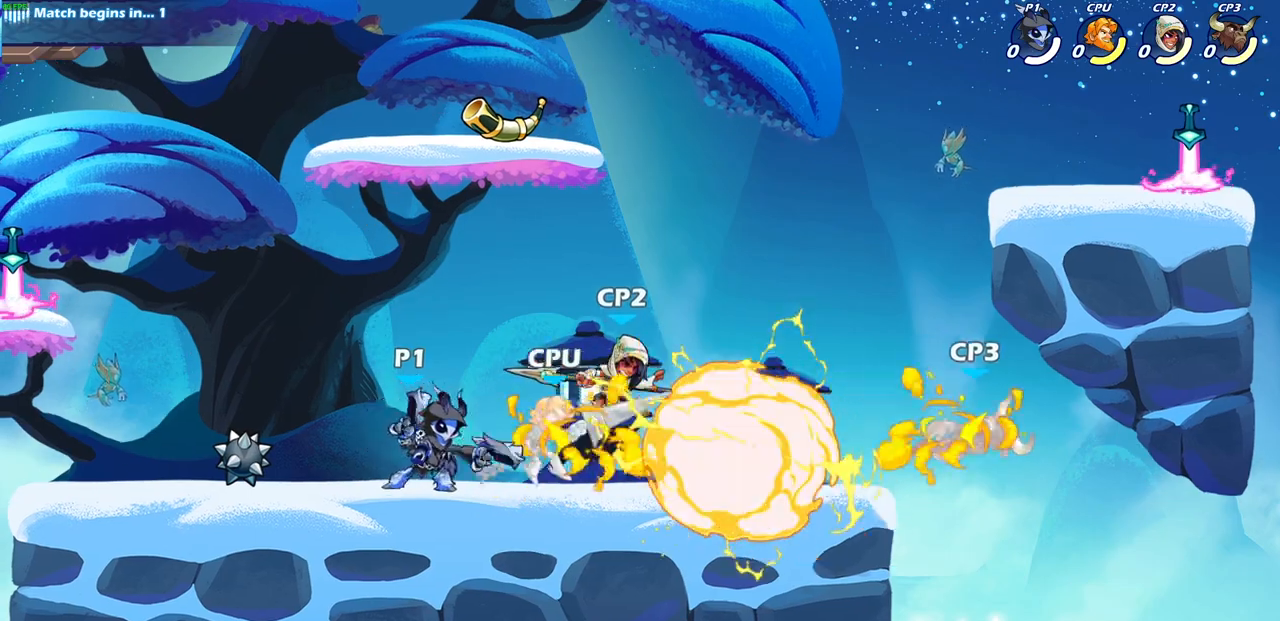
{"dt_ms": 500, "buttons": [], "left_stick": "center", "right_stick": "center", "events": [[83, "left_stick", "center"], [317, "left_stick", "right"], [350, "CROSS", "down"], [400, "SQUARE", "down"], [450, "left_stick", "center"], [483, "CROSS", "up"], [500, "SQUARE", "up"]]}
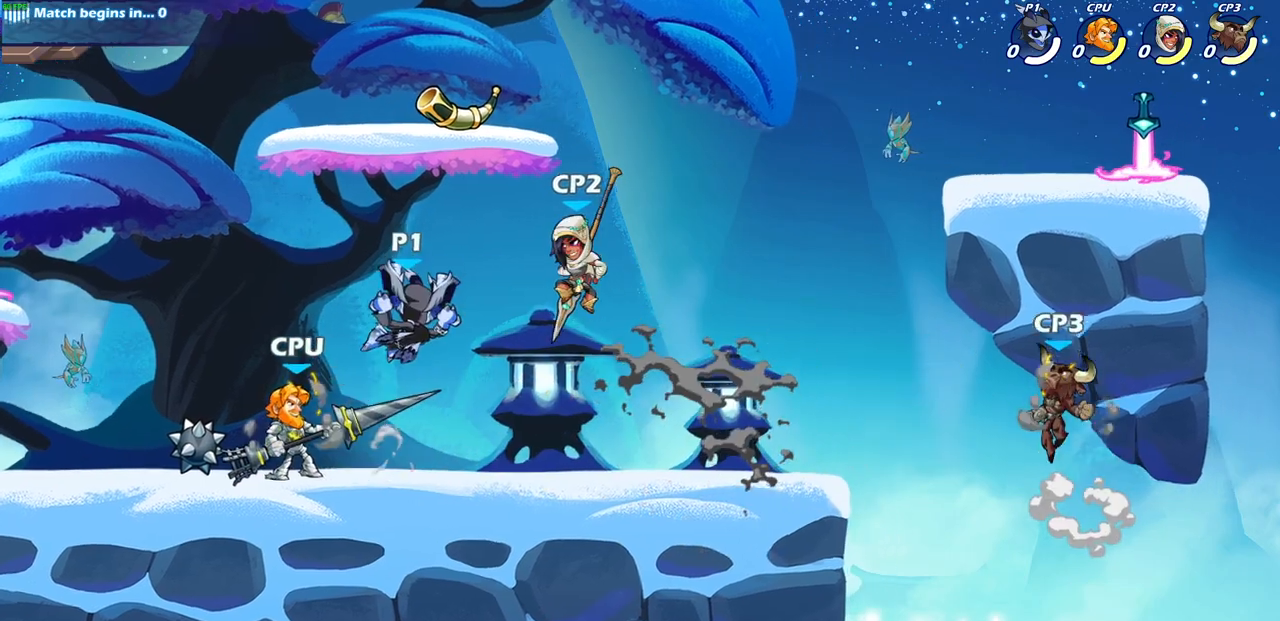
{"dt_ms": 500, "buttons": [], "left_stick": "right", "right_stick": "center", "events": [[383, "left_stick", "right"]]}
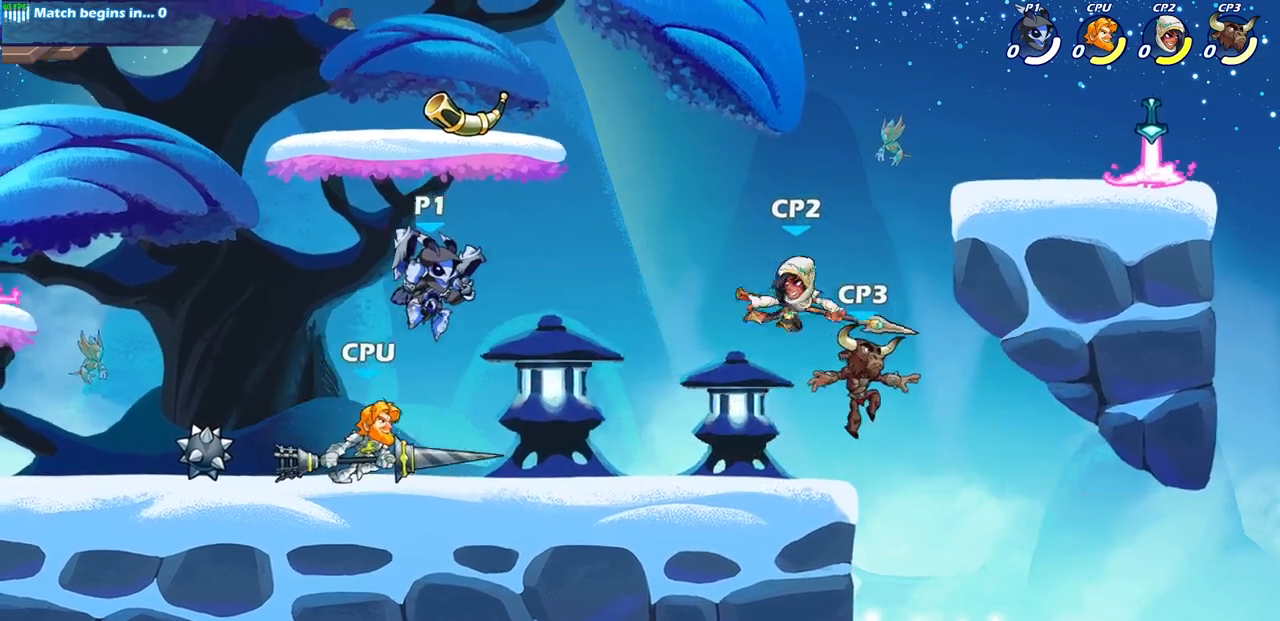
{"dt_ms": 500, "buttons": ["CIRCLE"], "left_stick": "down", "right_stick": "center", "events": [[150, "left_stick", "down"], [200, "R2", "down"], [233, "CIRCLE", "down"], [350, "R2", "up"]]}
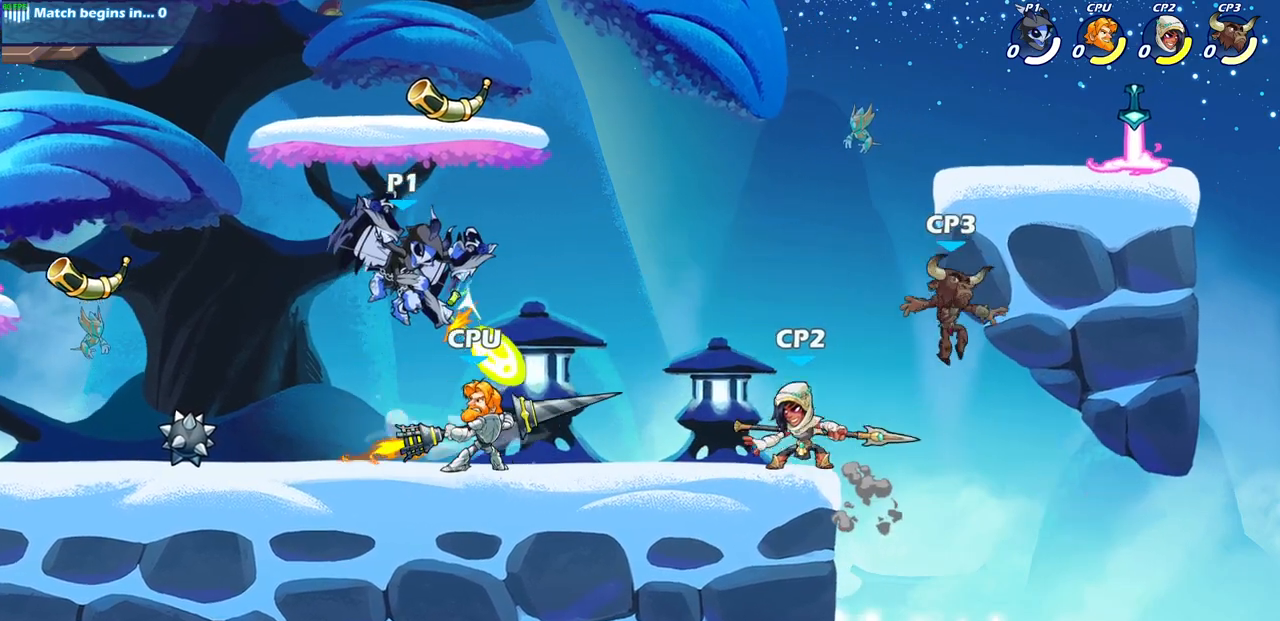
{"dt_ms": 500, "buttons": [], "left_stick": "center", "right_stick": "center", "events": [[350, "left_stick", "down-left"], [483, "CIRCLE", "up"], [500, "left_stick", "center"]]}